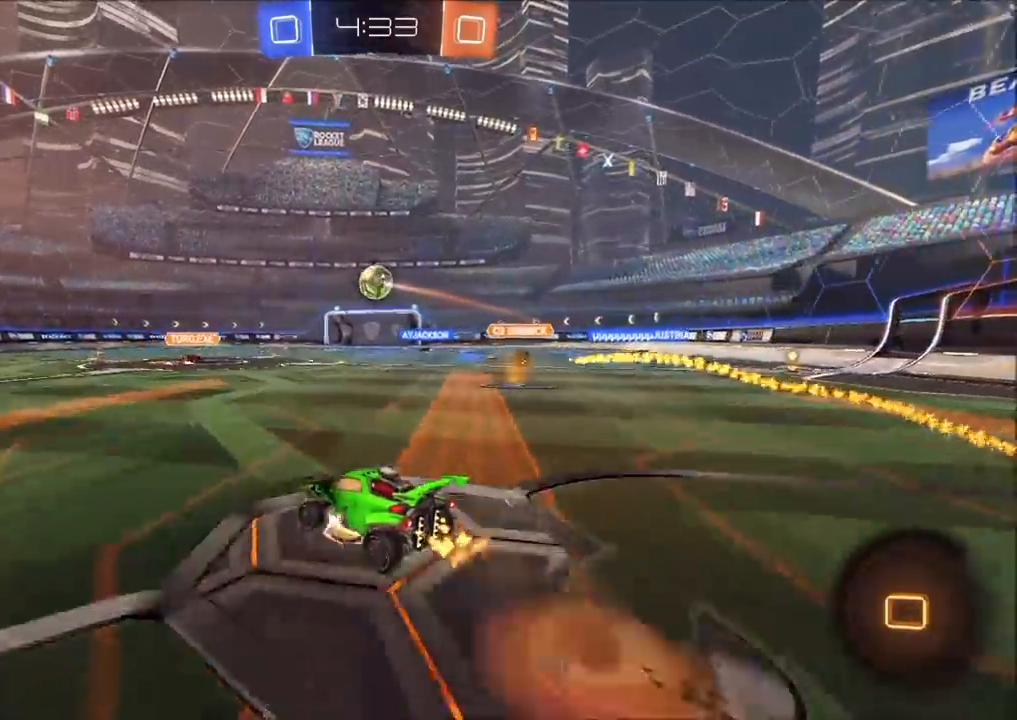
Gameplay with a controller (PlayStation layout); each line is a JSON object with the inputs held at the frame after it. "events" lists button and stick changes between this image and that frame as [ms after this image, input, new state], when the widget could be followed in between.
{"buttons": [], "left_stick": "center", "right_stick": "center", "events": [[17, "CROSS", "up"], [50, "left_stick", "up-left"], [83, "CROSS", "down"], [233, "CROSS", "up"], [267, "L1", "up"], [317, "left_stick", "center"], [333, "R2", "up"]]}
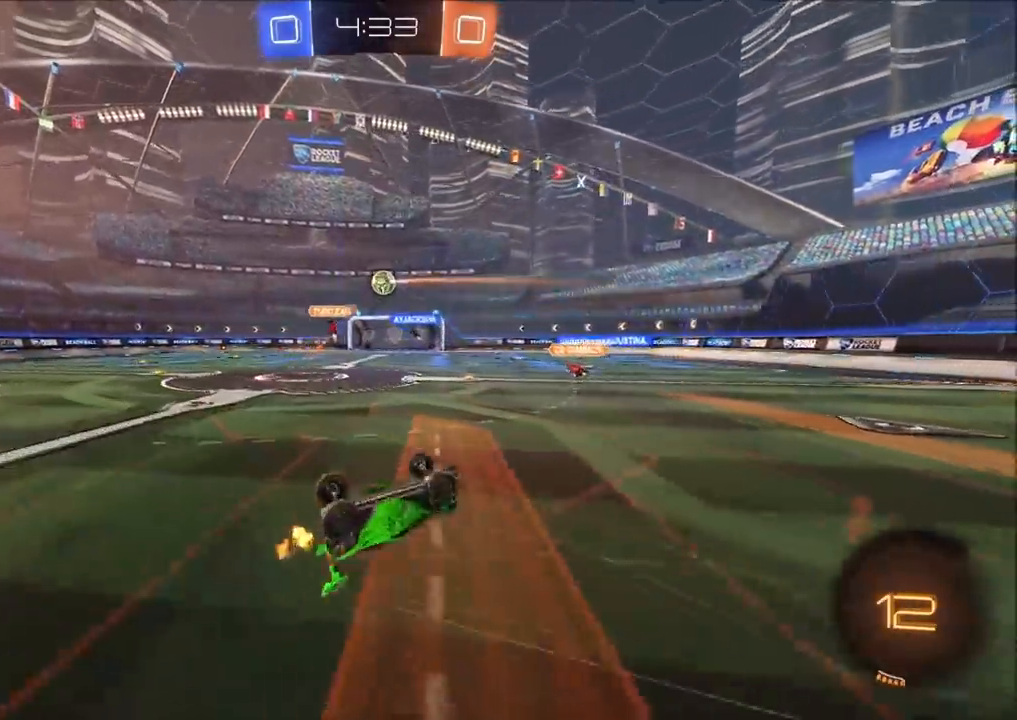
{"buttons": ["R2"], "left_stick": "center", "right_stick": "center", "events": [[133, "R2", "down"]]}
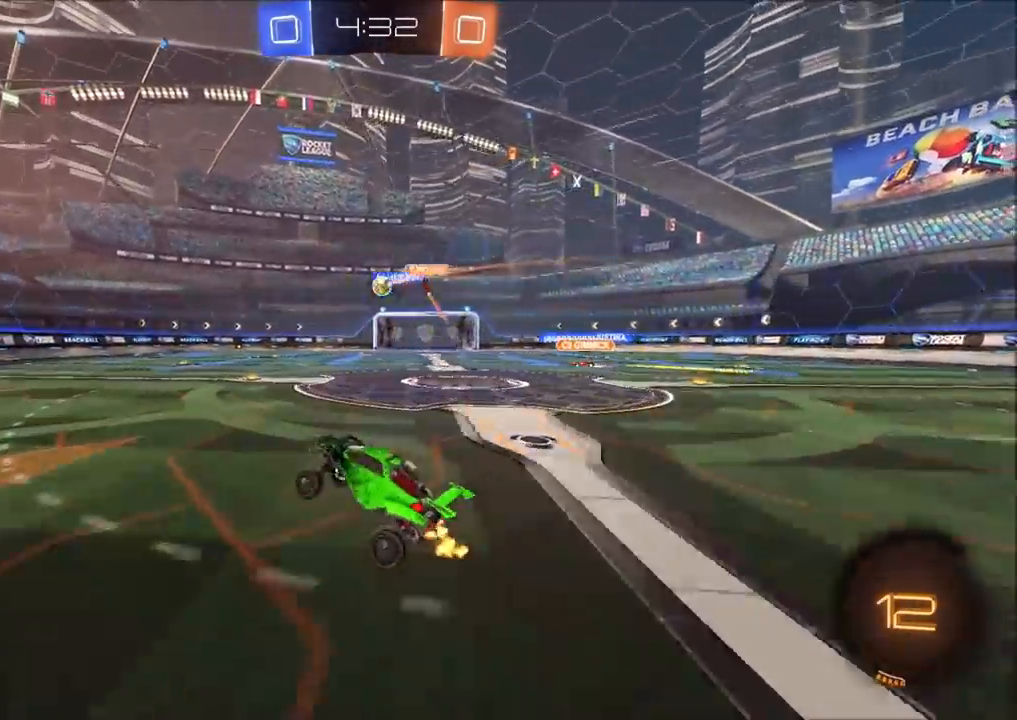
{"buttons": ["R2"], "left_stick": "center", "right_stick": "center", "events": [[283, "left_stick", "left"], [383, "left_stick", "center"]]}
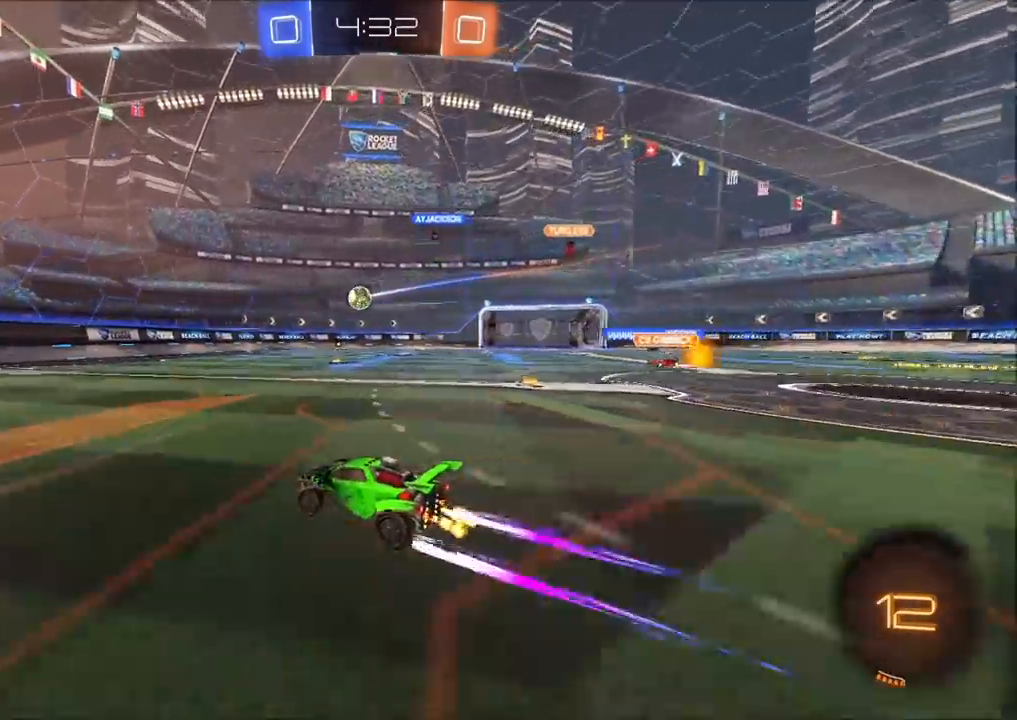
{"buttons": ["R2"], "left_stick": "center", "right_stick": "center", "events": []}
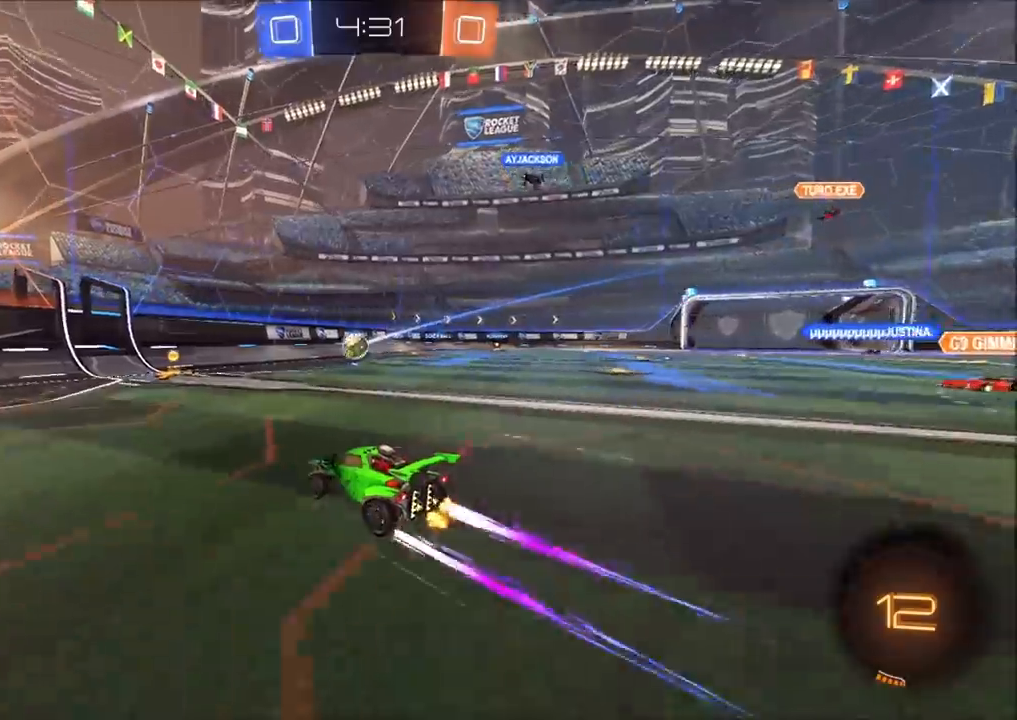
{"buttons": ["R2"], "left_stick": "up-right", "right_stick": "center", "events": [[117, "left_stick", "up-right"], [317, "left_stick", "center"], [450, "left_stick", "up-right"]]}
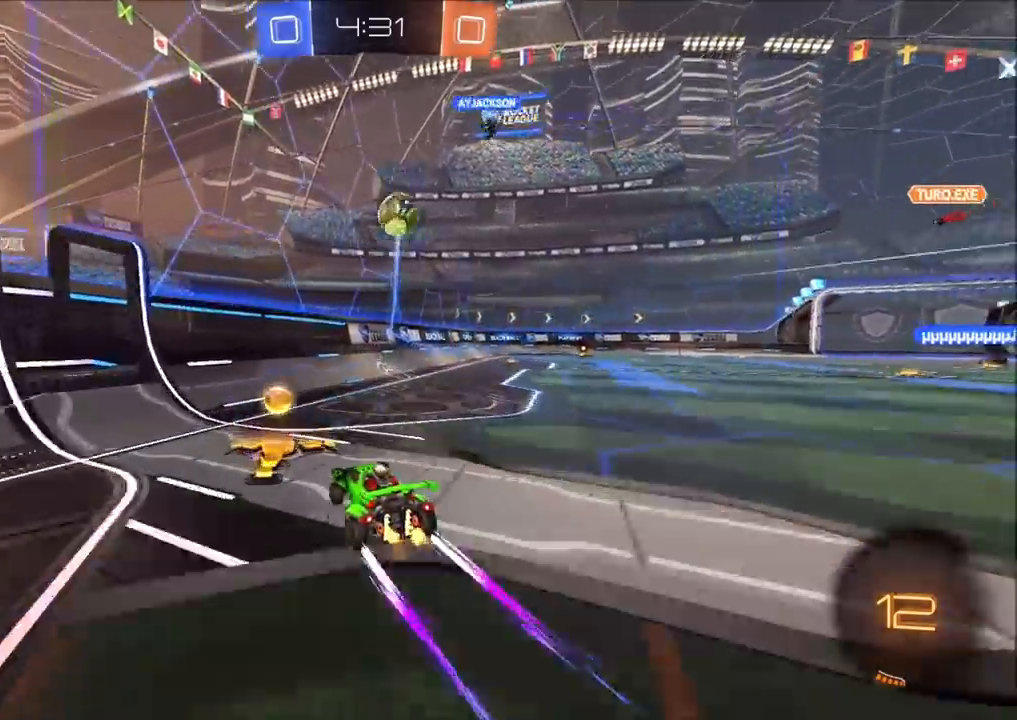
{"buttons": ["R2"], "left_stick": "center", "right_stick": "center", "events": [[133, "left_stick", "center"], [183, "left_stick", "up-right"], [383, "left_stick", "center"]]}
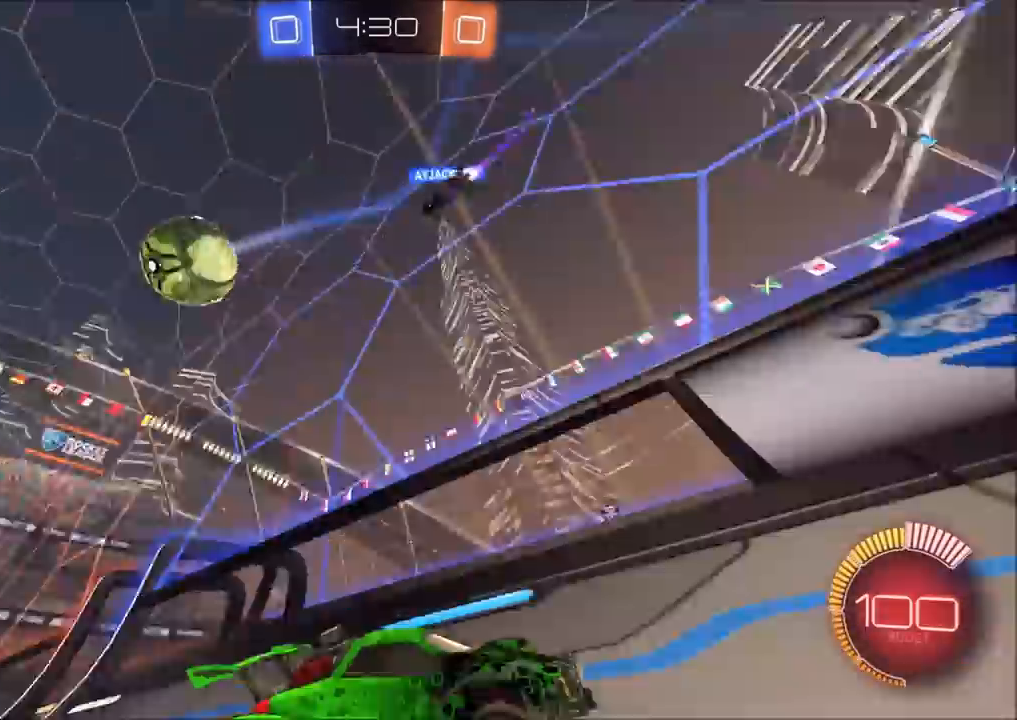
{"buttons": ["R2"], "left_stick": "center", "right_stick": "center", "events": []}
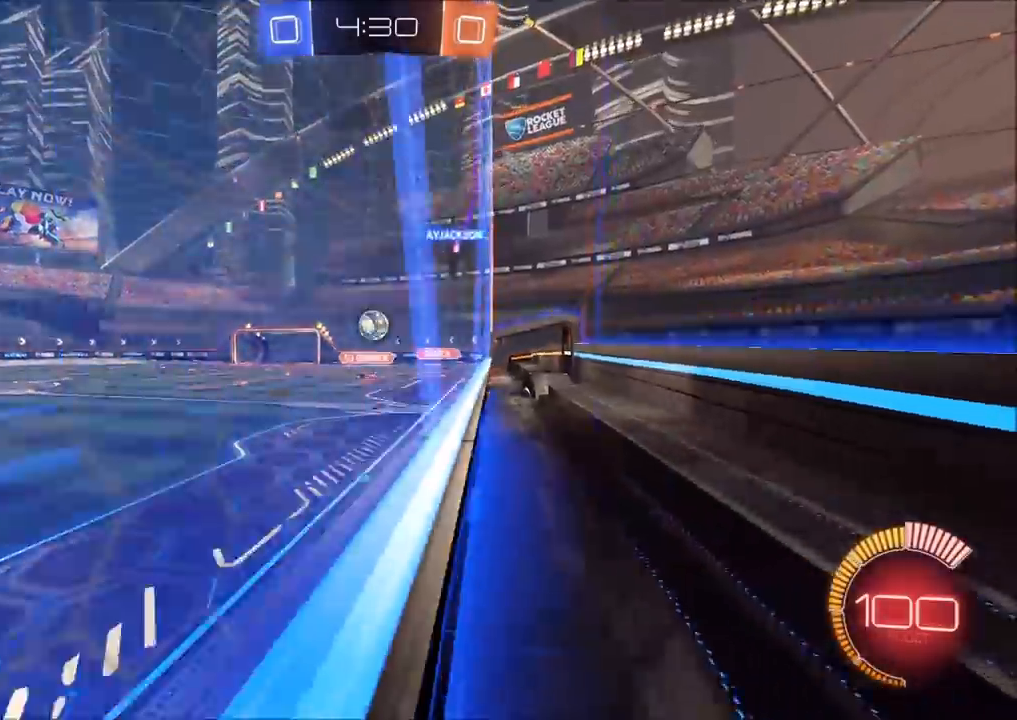
{"buttons": ["R2"], "left_stick": "up-right", "right_stick": "center", "events": [[233, "left_stick", "up-right"]]}
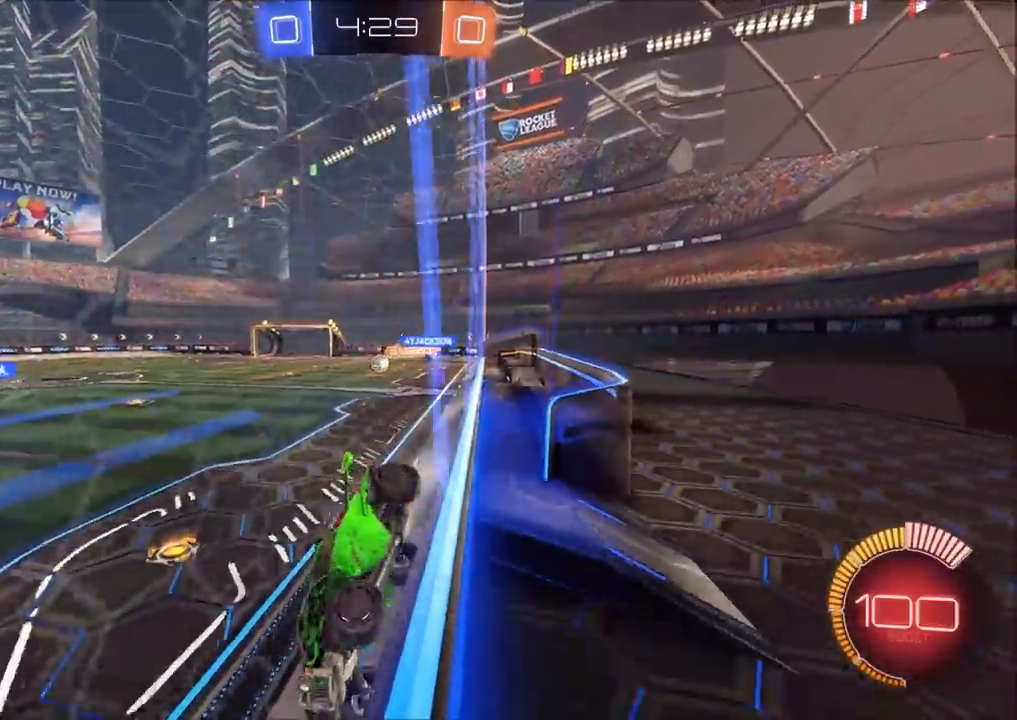
{"buttons": ["R2"], "left_stick": "up-right", "right_stick": "center", "events": []}
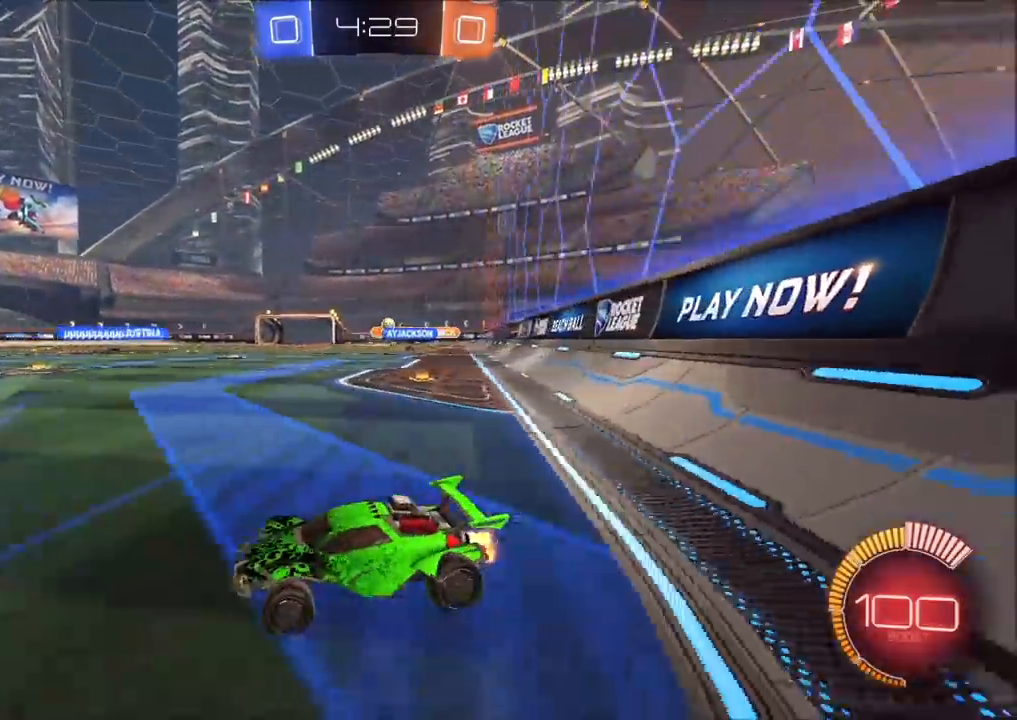
{"buttons": ["CIRCLE", "R2"], "left_stick": "up-right", "right_stick": "center", "events": [[233, "CIRCLE", "down"]]}
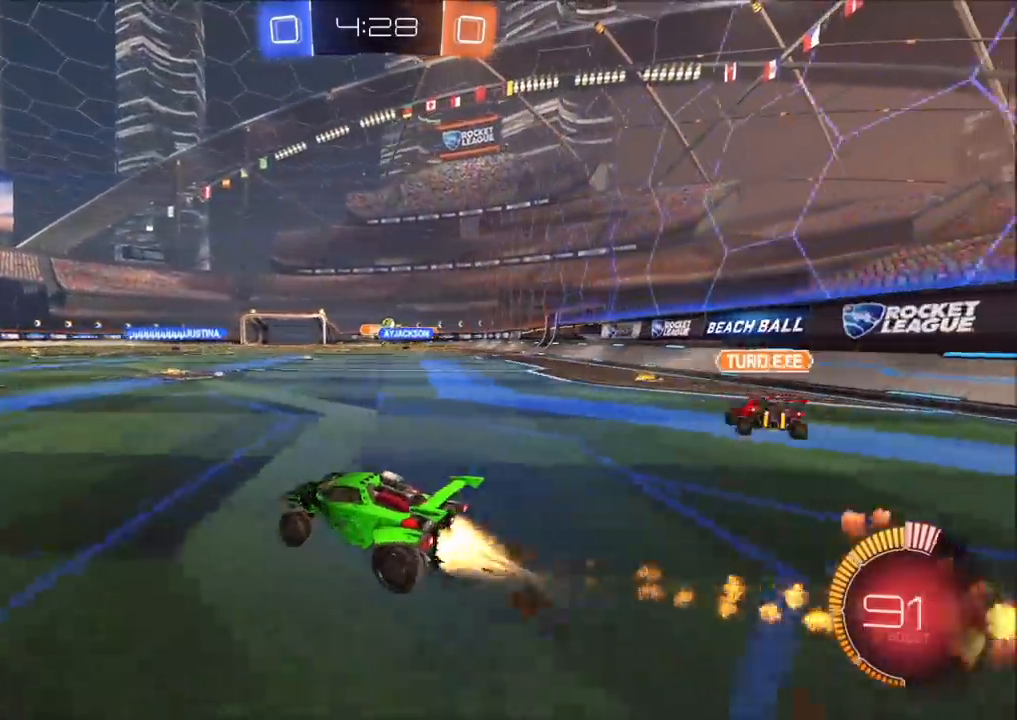
{"buttons": ["R2"], "left_stick": "center", "right_stick": "center", "events": [[183, "CIRCLE", "up"], [383, "left_stick", "center"]]}
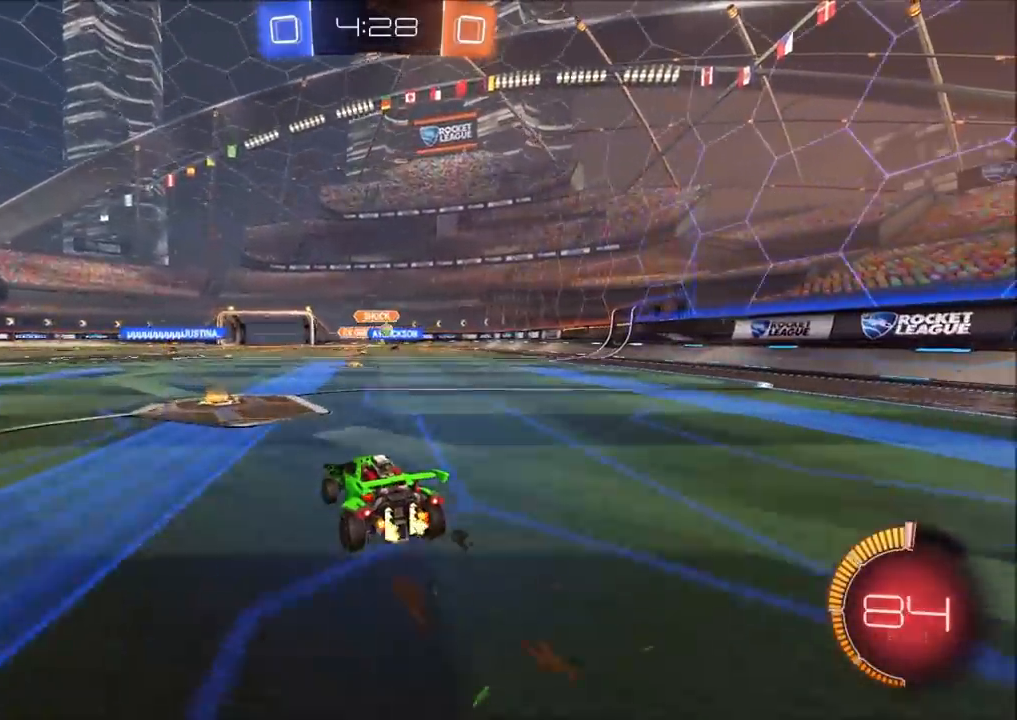
{"buttons": ["CIRCLE", "R2"], "left_stick": "up-right", "right_stick": "center", "events": [[67, "left_stick", "up-right"], [233, "L1", "down"], [250, "CIRCLE", "down"], [267, "L1", "up"]]}
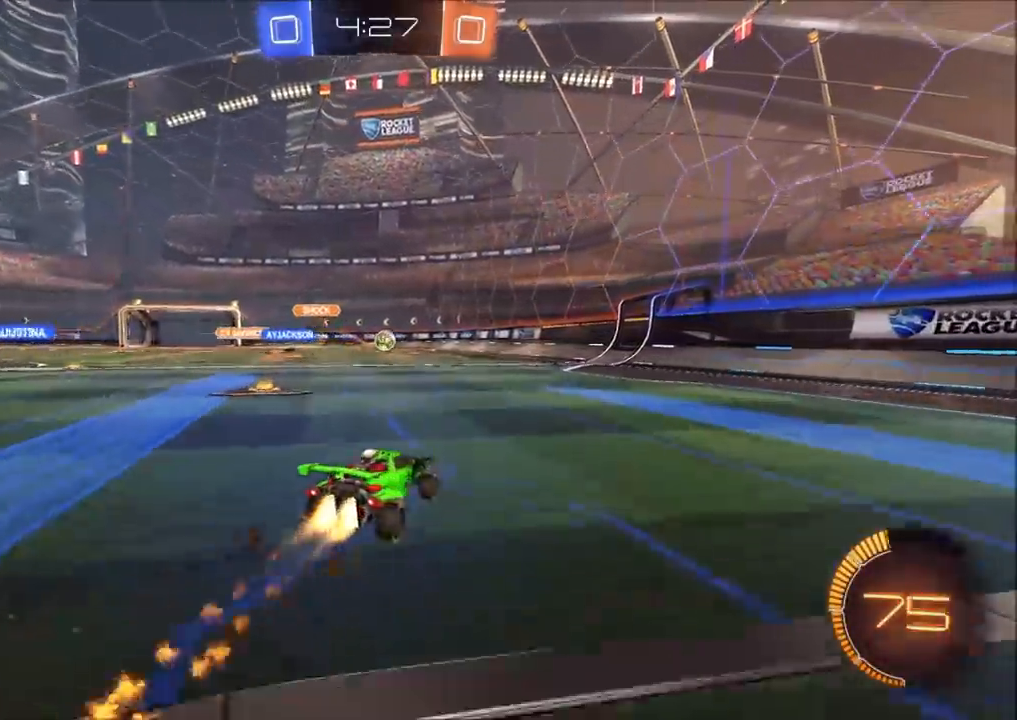
{"buttons": ["R2"], "left_stick": "center", "right_stick": "center", "events": [[33, "left_stick", "center"], [200, "CIRCLE", "up"]]}
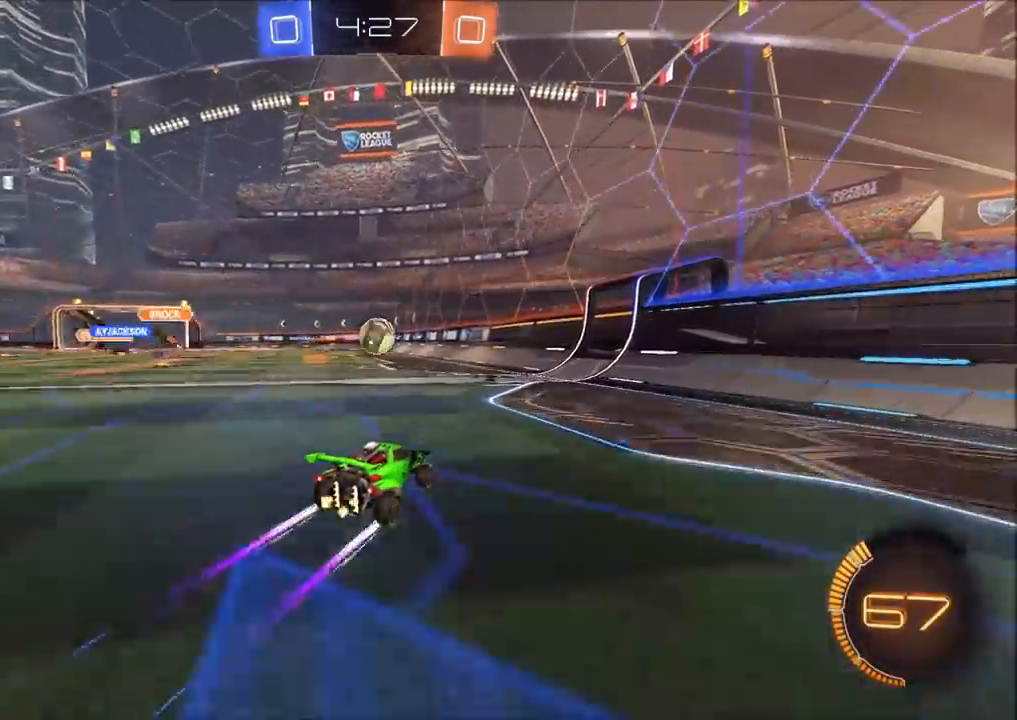
{"buttons": ["R2"], "left_stick": "left", "right_stick": "center", "events": [[133, "left_stick", "up-right"], [250, "left_stick", "center"], [333, "left_stick", "left"], [367, "CIRCLE", "down"], [500, "CIRCLE", "up"]]}
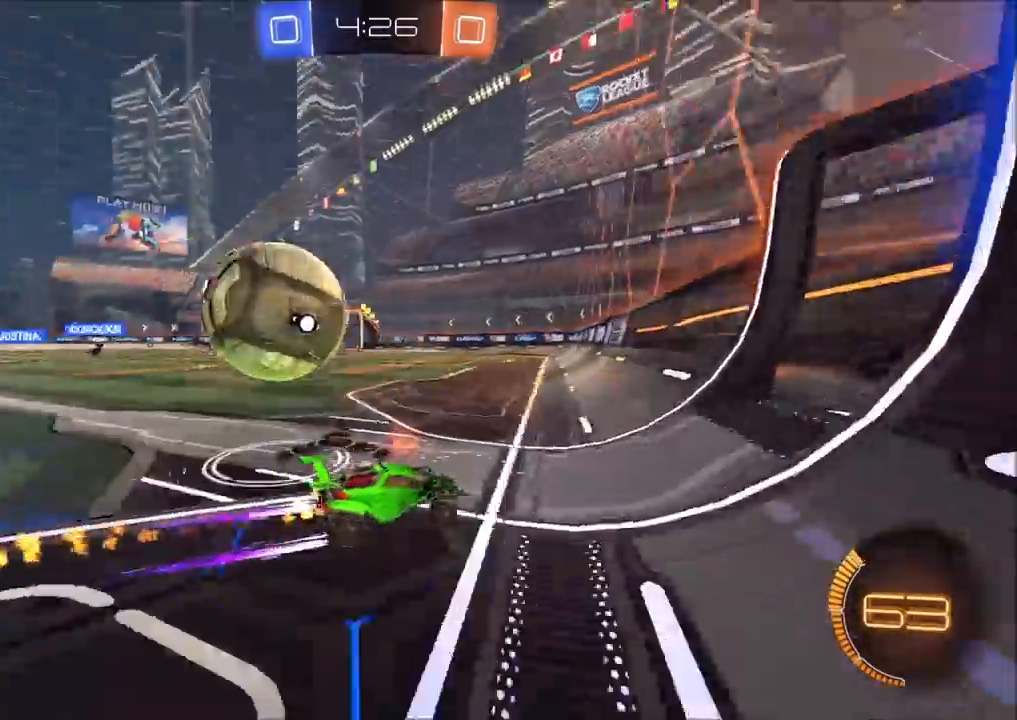
{"buttons": ["R2"], "left_stick": "left", "right_stick": "center", "events": [[17, "left_stick", "up-right"], [150, "left_stick", "left"], [233, "R2", "up"], [250, "L2", "down"], [300, "left_stick", "center"], [417, "R2", "down"], [433, "L2", "up"], [433, "left_stick", "left"]]}
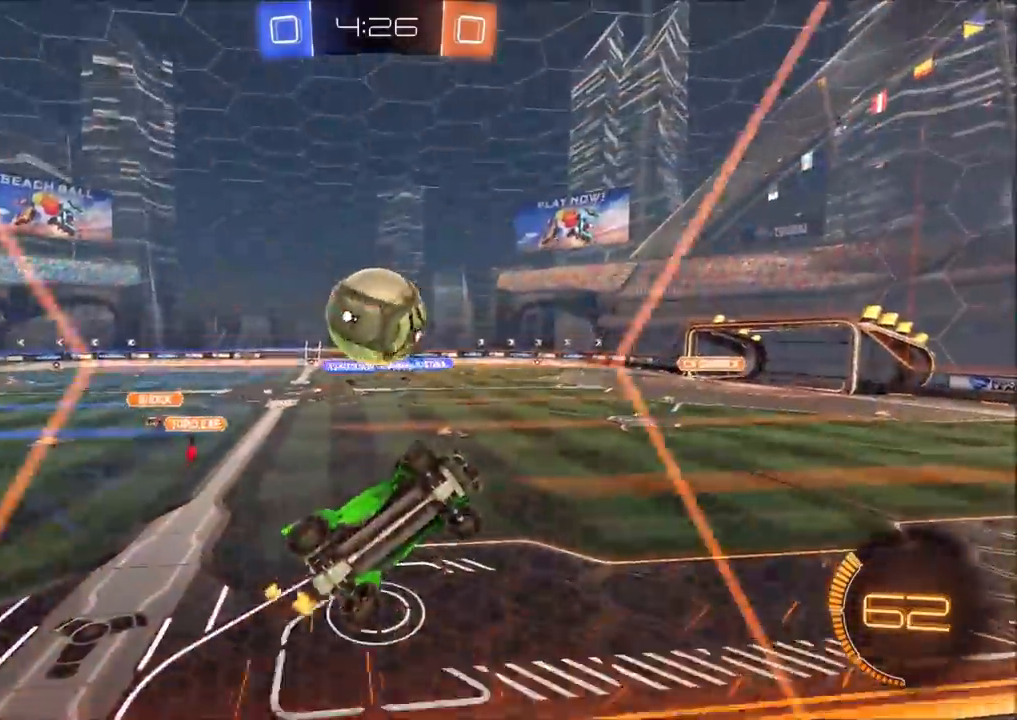
{"buttons": ["R2"], "left_stick": "down", "right_stick": "center", "events": [[133, "left_stick", "center"], [217, "R2", "up"], [217, "left_stick", "down"], [250, "CROSS", "down"], [483, "CROSS", "up"], [483, "R2", "down"]]}
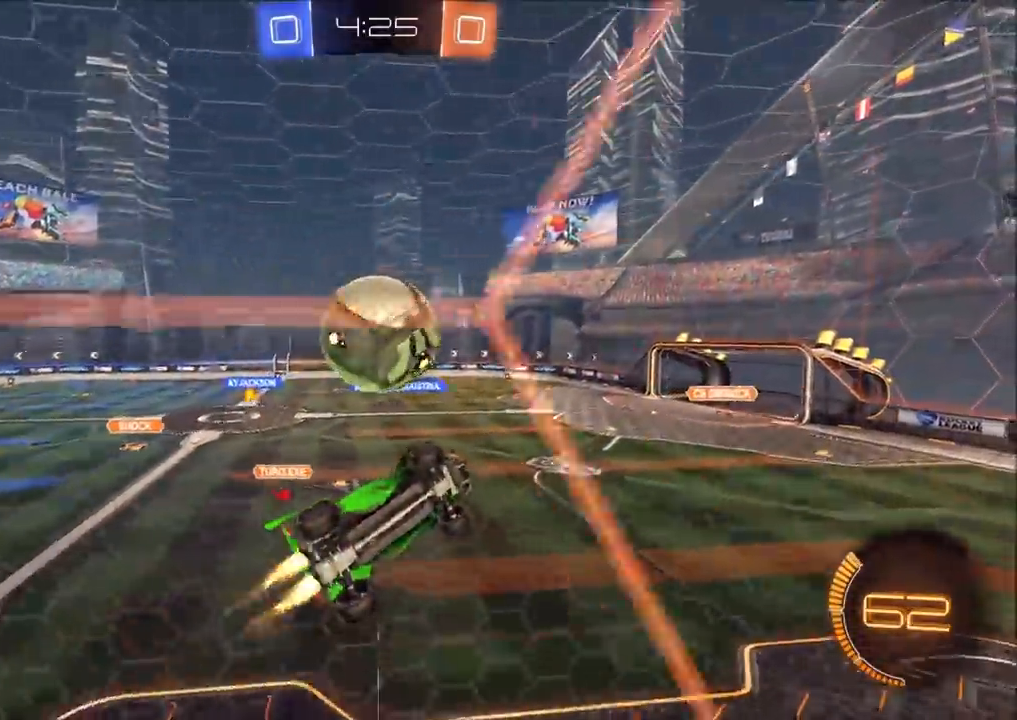
{"buttons": ["CIRCLE", "R2", "L3"], "left_stick": "down", "right_stick": "center", "events": [[33, "CIRCLE", "down"], [283, "left_stick", "up"], [333, "CROSS", "down"], [383, "L3", "down"], [467, "left_stick", "down"], [500, "CROSS", "up"]]}
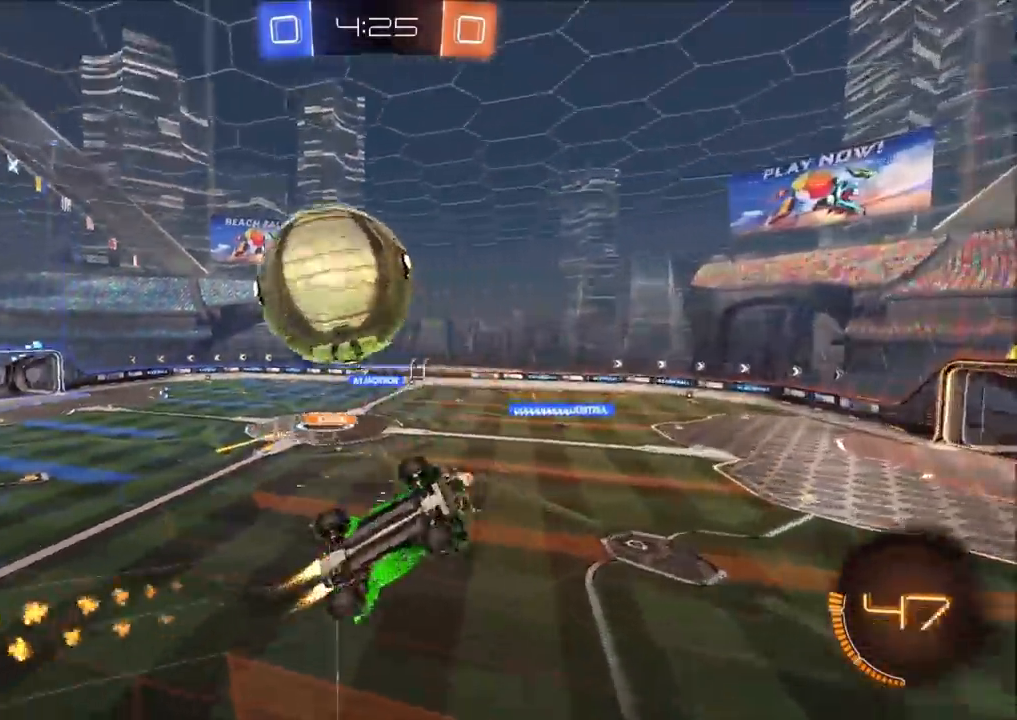
{"buttons": ["R2"], "left_stick": "down-left", "right_stick": "center", "events": [[67, "L3", "up"], [133, "CIRCLE", "up"], [150, "R2", "up"], [183, "left_stick", "down-left"], [283, "TRIANGLE", "down"], [300, "R2", "down"], [367, "TRIANGLE", "up"]]}
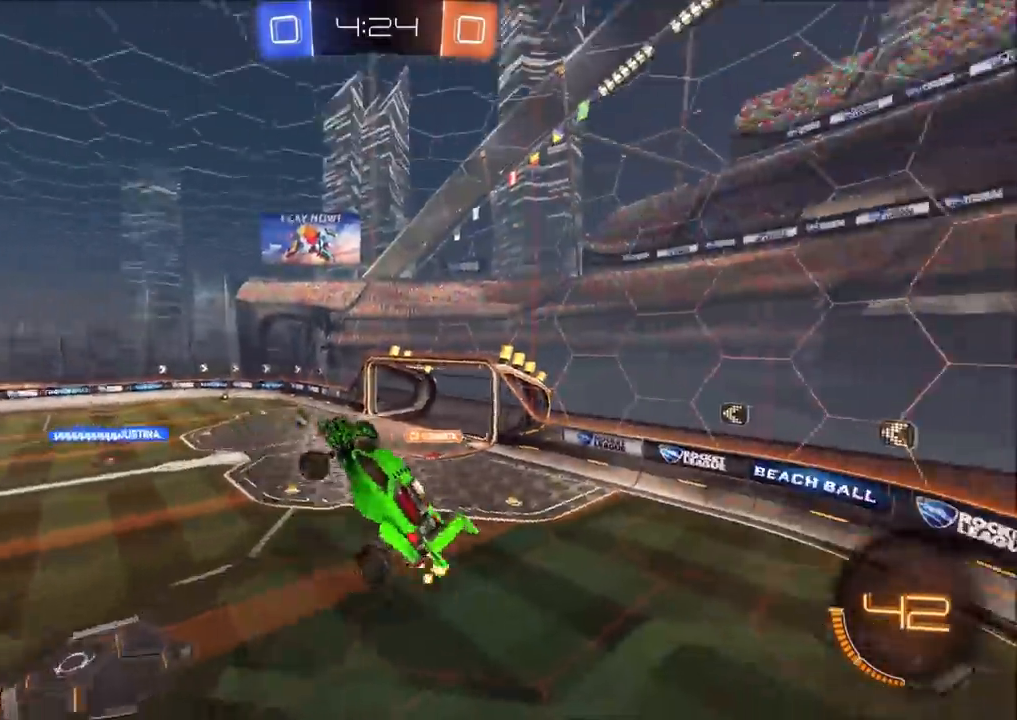
{"buttons": ["TRIANGLE", "R2"], "left_stick": "right", "right_stick": "center", "events": [[33, "left_stick", "center"], [50, "CIRCLE", "down"], [383, "CIRCLE", "up"], [383, "left_stick", "right"], [467, "TRIANGLE", "down"]]}
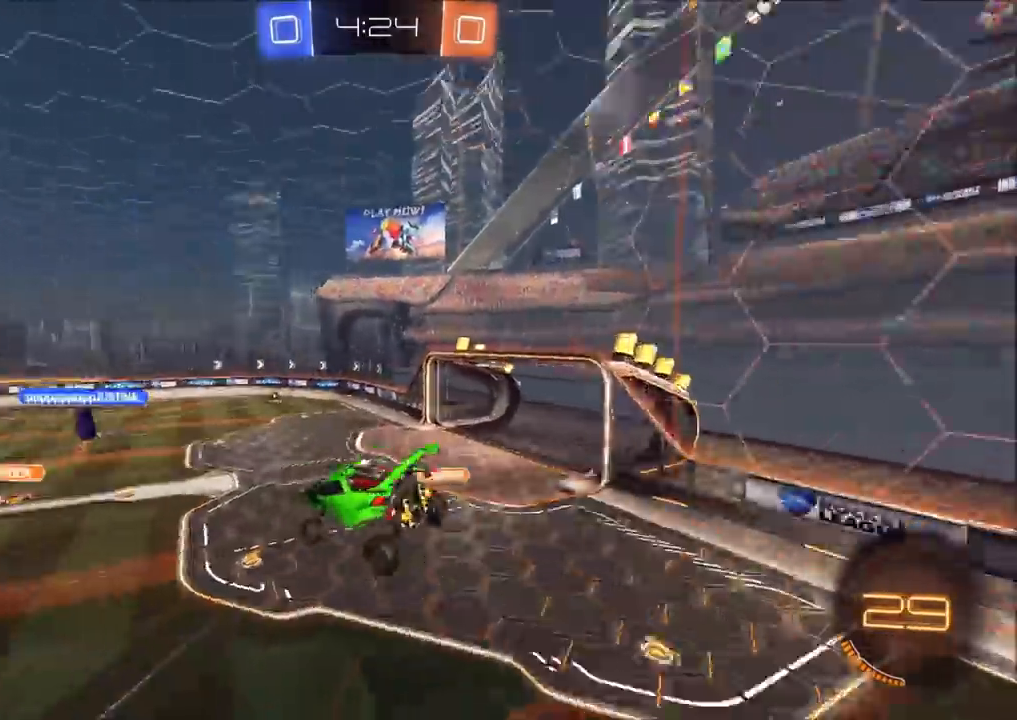
{"buttons": ["R2"], "left_stick": "center", "right_stick": "center", "events": [[83, "TRIANGLE", "up"], [183, "left_stick", "center"]]}
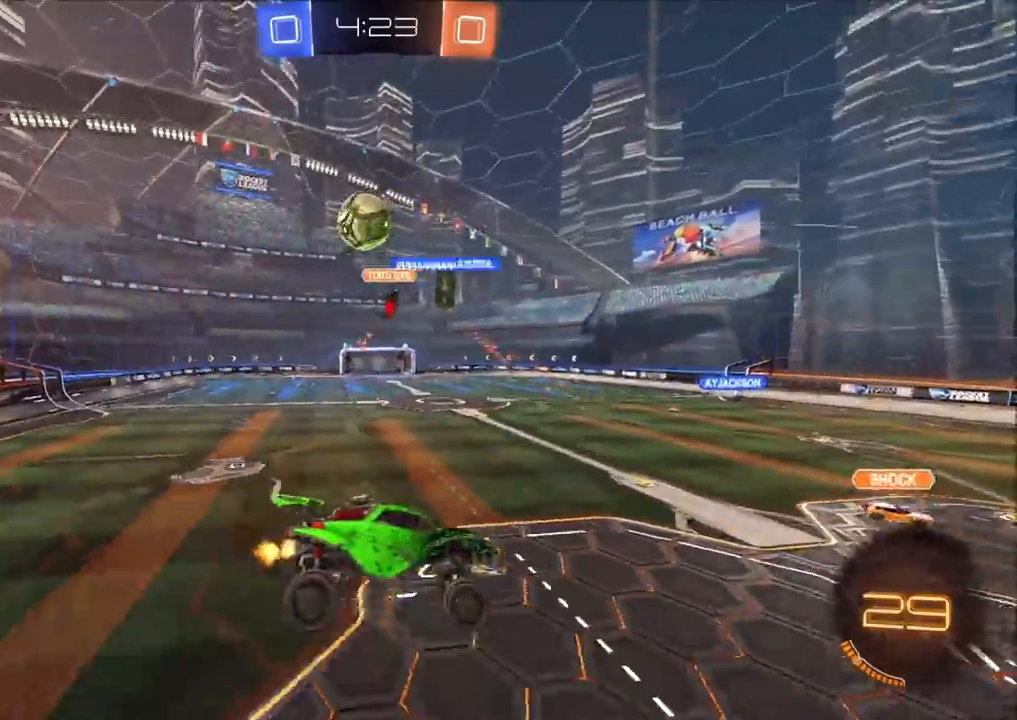
{"buttons": ["CIRCLE", "R2"], "left_stick": "left", "right_stick": "center", "events": [[50, "L1", "down"], [117, "L1", "up"], [183, "left_stick", "down-left"], [350, "left_stick", "left"], [450, "CIRCLE", "down"]]}
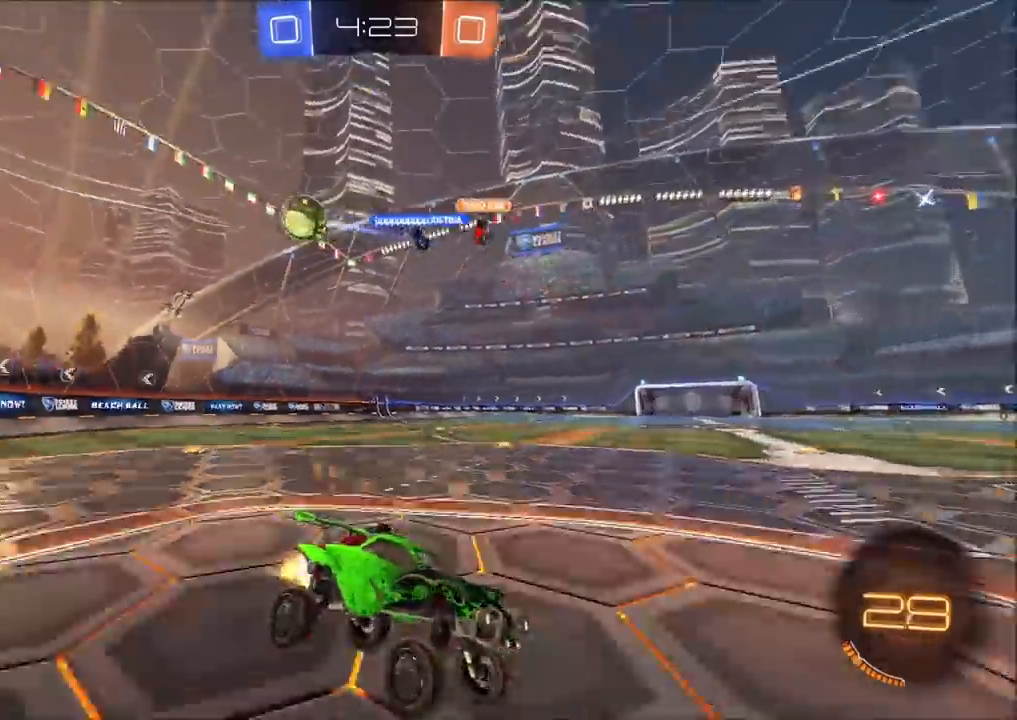
{"buttons": ["CIRCLE", "R2"], "left_stick": "center", "right_stick": "center", "events": [[333, "left_stick", "center"]]}
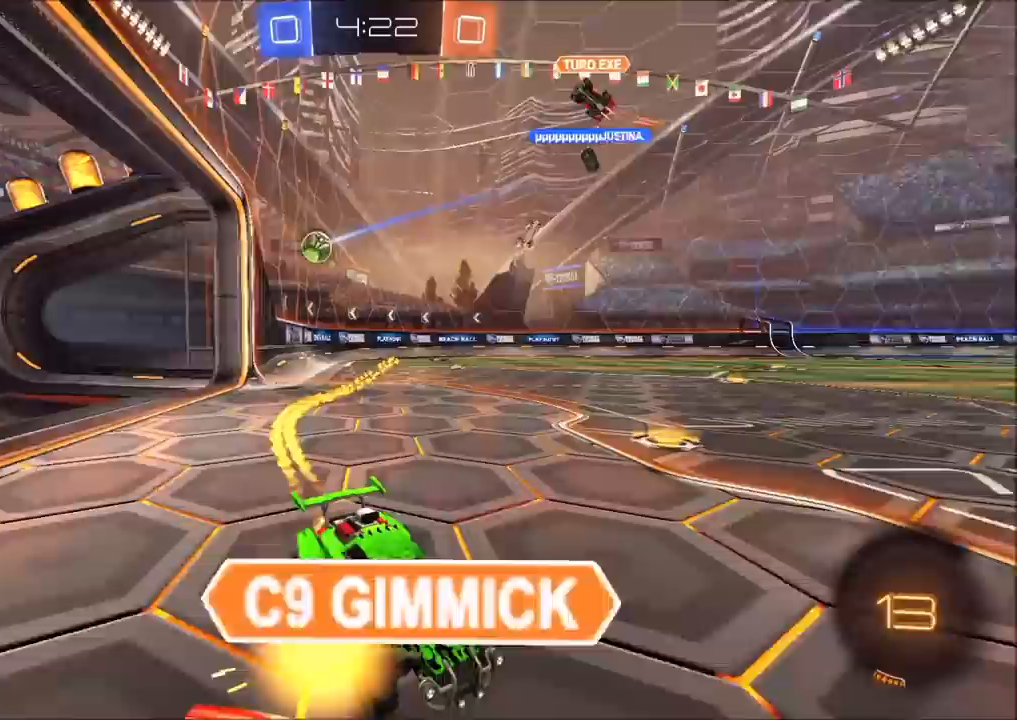
{"buttons": ["CIRCLE", "R2"], "left_stick": "up-right", "right_stick": "center", "events": [[83, "left_stick", "up-right"], [150, "CIRCLE", "up"], [183, "left_stick", "center"], [300, "TRIANGLE", "down"], [400, "CIRCLE", "down"], [417, "TRIANGLE", "up"], [500, "left_stick", "up-right"]]}
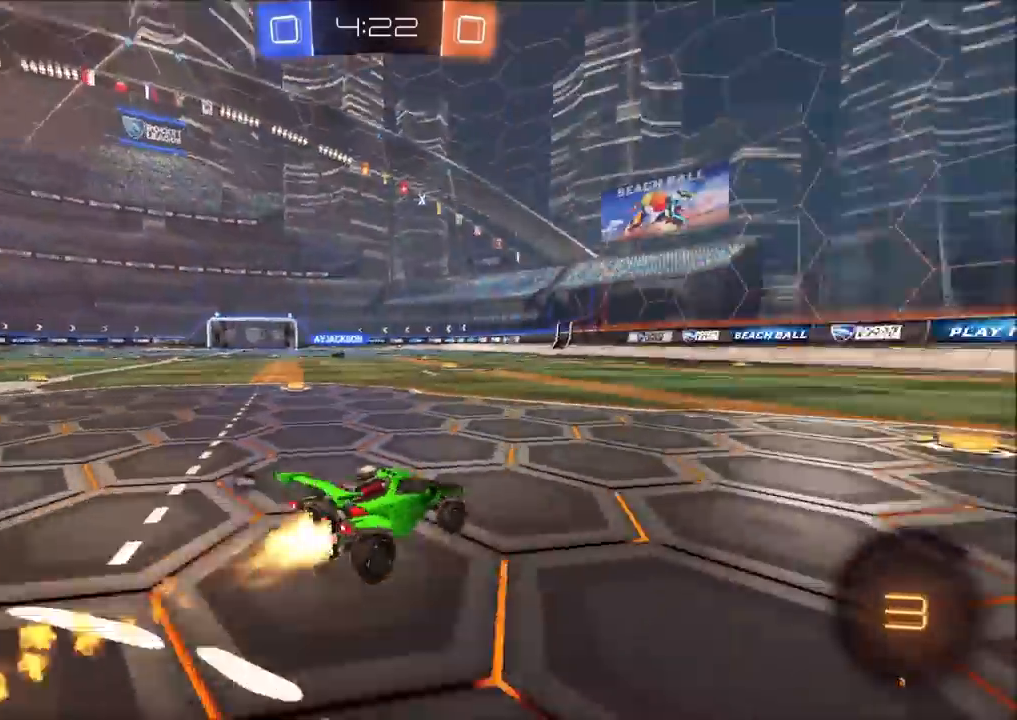
{"buttons": ["CIRCLE", "R2"], "left_stick": "right", "right_stick": "center", "events": [[183, "left_stick", "center"], [300, "left_stick", "up-right"], [450, "left_stick", "center"], [500, "left_stick", "right"]]}
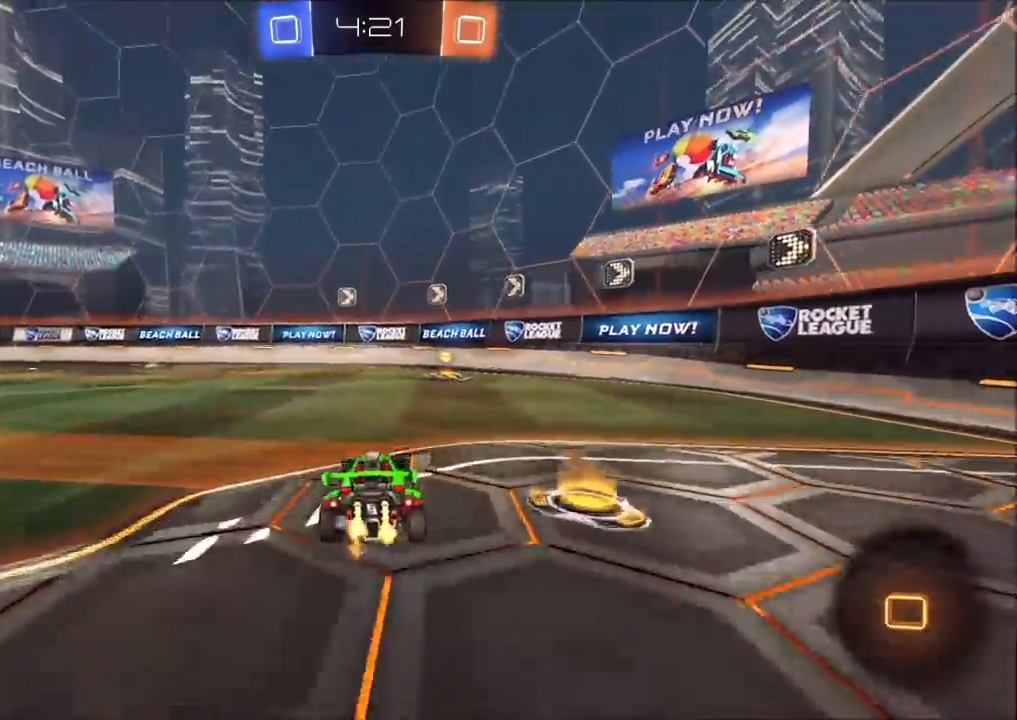
{"buttons": ["R2"], "left_stick": "left", "right_stick": "center", "events": [[83, "TRIANGLE", "down"], [183, "left_stick", "center"], [217, "TRIANGLE", "up"], [450, "CIRCLE", "up"], [483, "left_stick", "left"]]}
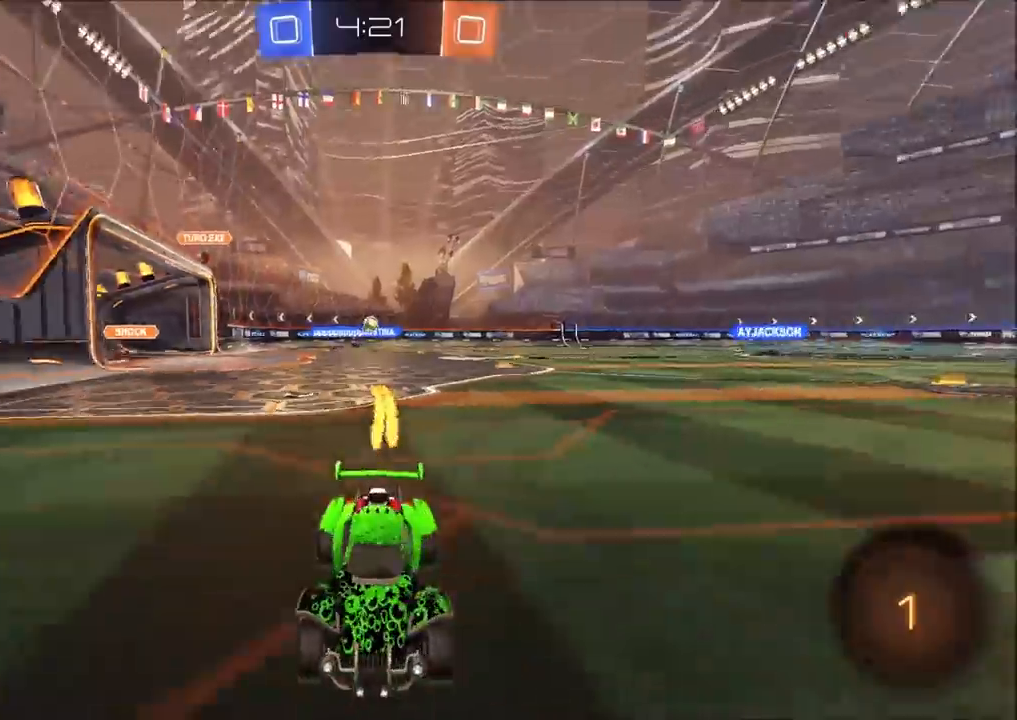
{"buttons": ["CIRCLE", "R2"], "left_stick": "left", "right_stick": "center", "events": [[33, "L1", "down"], [100, "CIRCLE", "down"], [117, "L1", "up"]]}
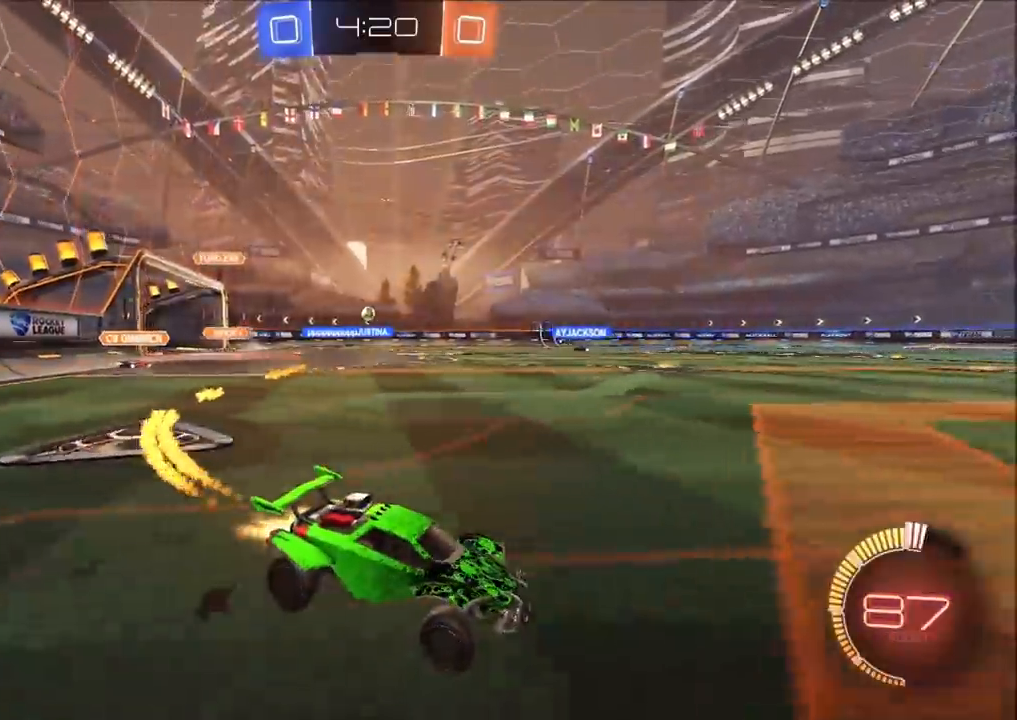
{"buttons": ["CIRCLE", "R2"], "left_stick": "left", "right_stick": "center", "events": []}
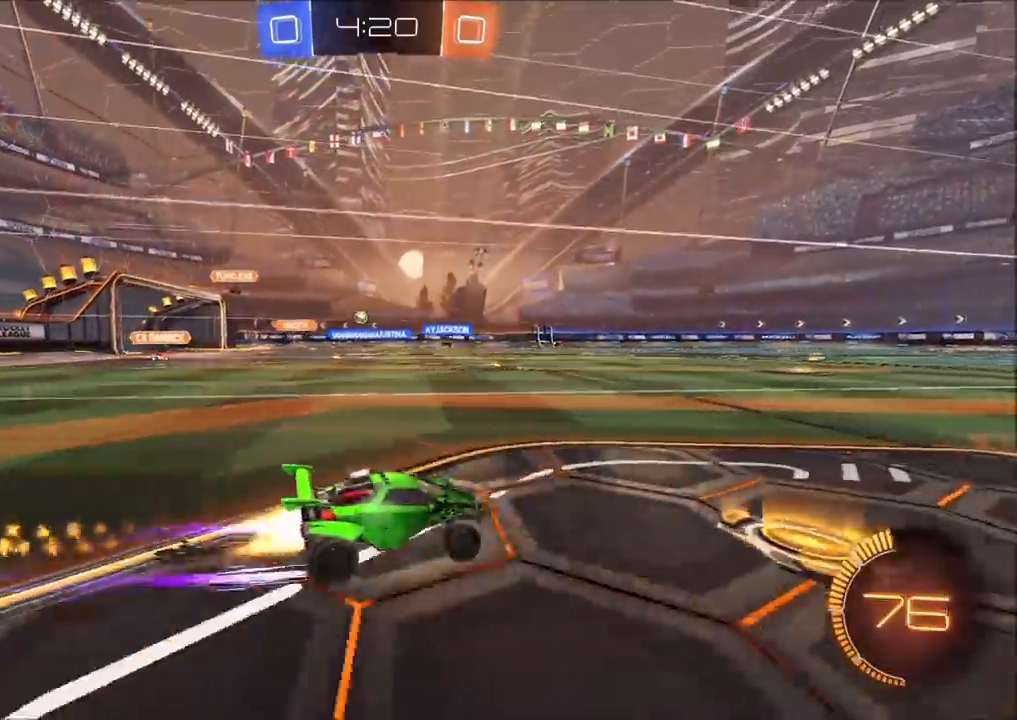
{"buttons": ["R2"], "left_stick": "center", "right_stick": "center", "events": [[50, "CIRCLE", "up"], [67, "left_stick", "center"], [250, "left_stick", "left"], [400, "left_stick", "center"]]}
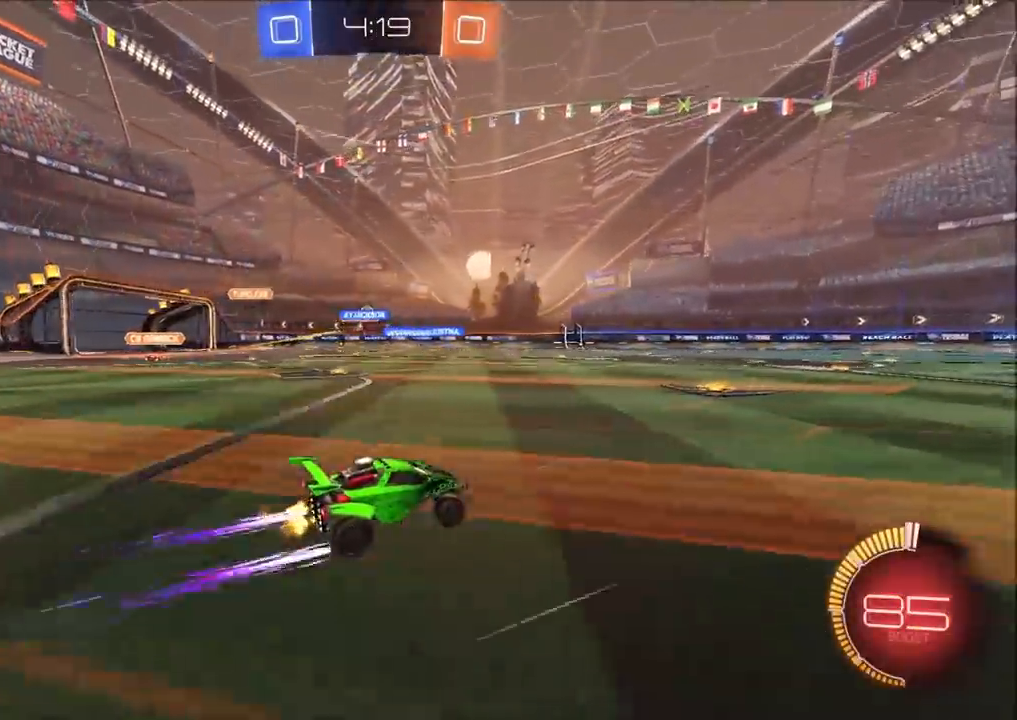
{"buttons": ["L1", "R2"], "left_stick": "left", "right_stick": "center", "events": [[217, "left_stick", "left"], [467, "L1", "down"]]}
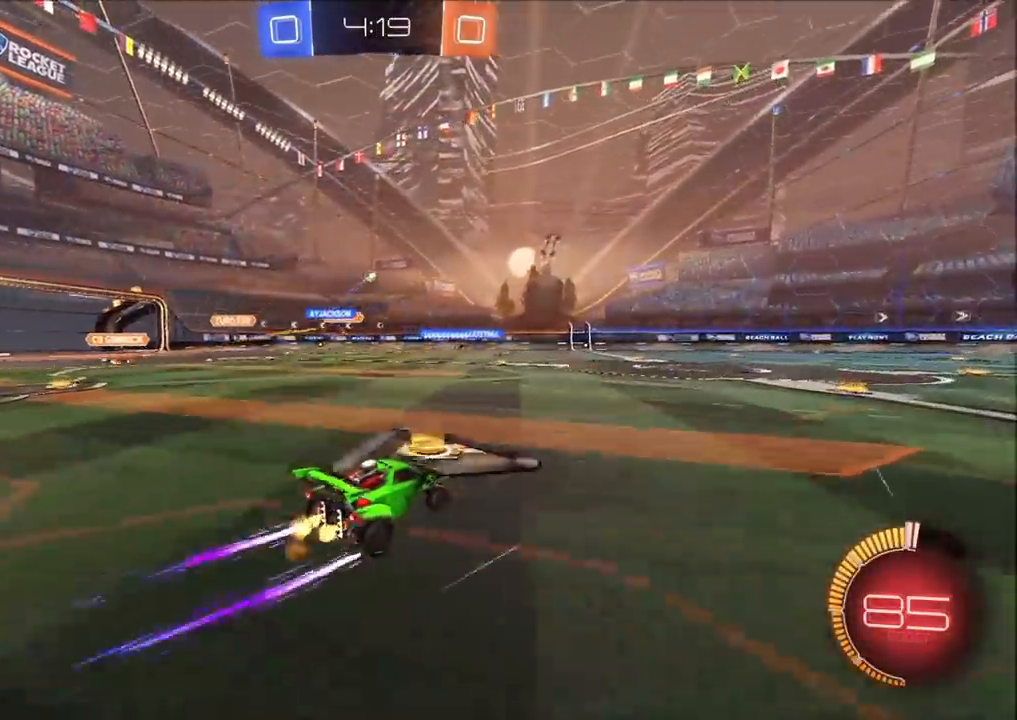
{"buttons": ["CROSS", "R2"], "left_stick": "down", "right_stick": "center", "events": [[100, "L1", "up"], [383, "L2", "down"], [450, "CROSS", "down"], [500, "L2", "up"], [500, "left_stick", "down"]]}